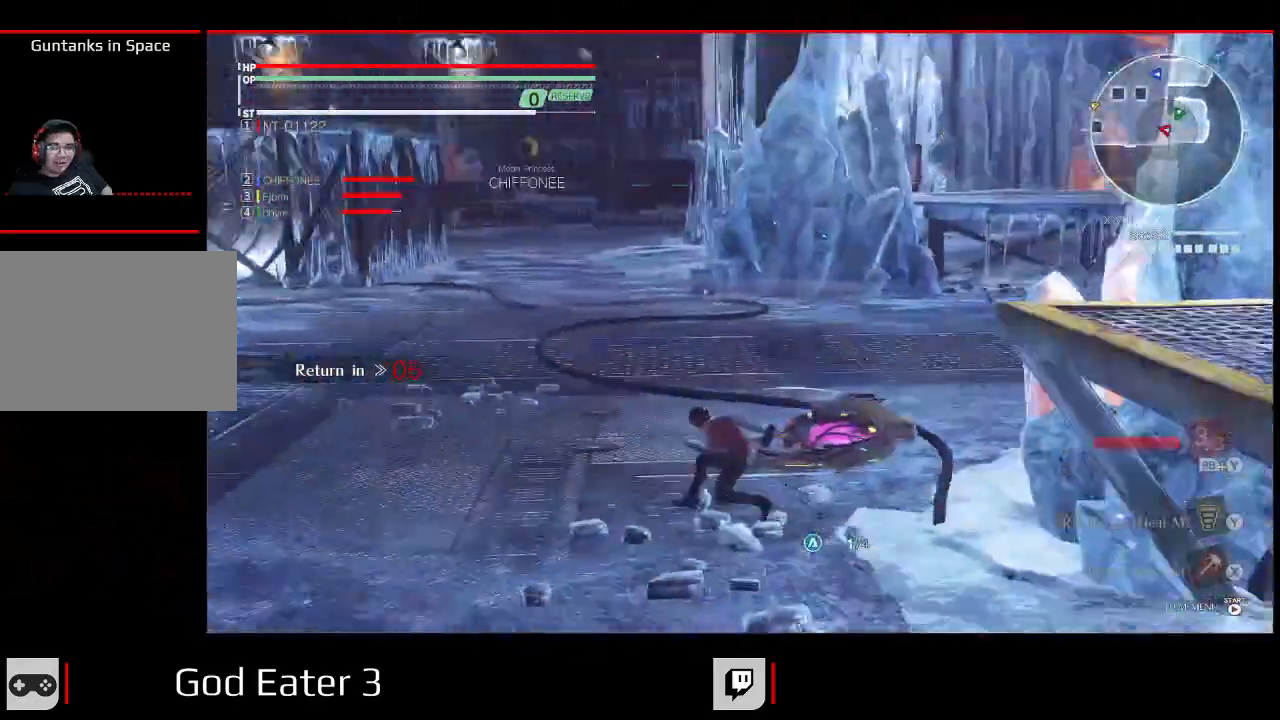
Gameplay with a controller (Xbox layout); each line is a JSON object with the inputs held at the frame after it. "events" lists button and stick changes between this image and that frame as [ms after this image, input, new state], when the widget could be followed in between. Not read: DPAD_UP SELECT.
{"buttons": [], "left_stick": "up-left", "right_stick": "center", "events": [[17, "DPAD_LEFT", "down"], [317, "DPAD_LEFT", "up"]]}
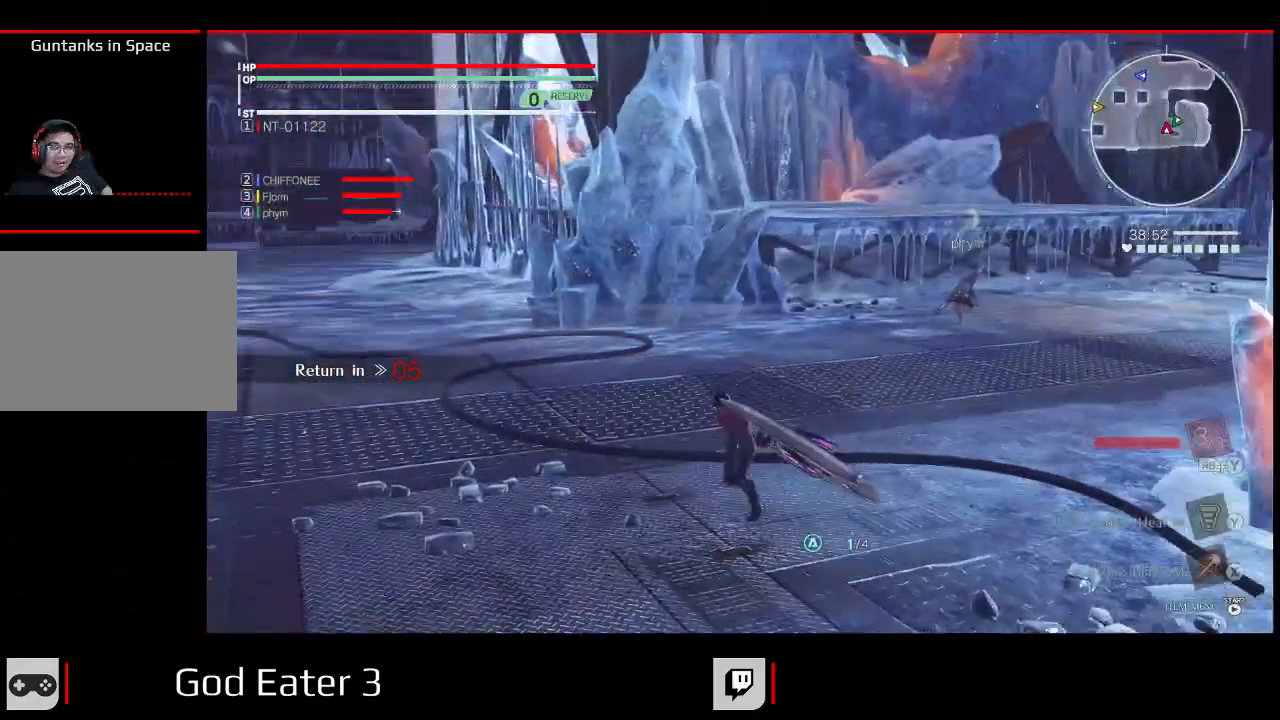
{"buttons": [], "left_stick": "up", "right_stick": "center"}
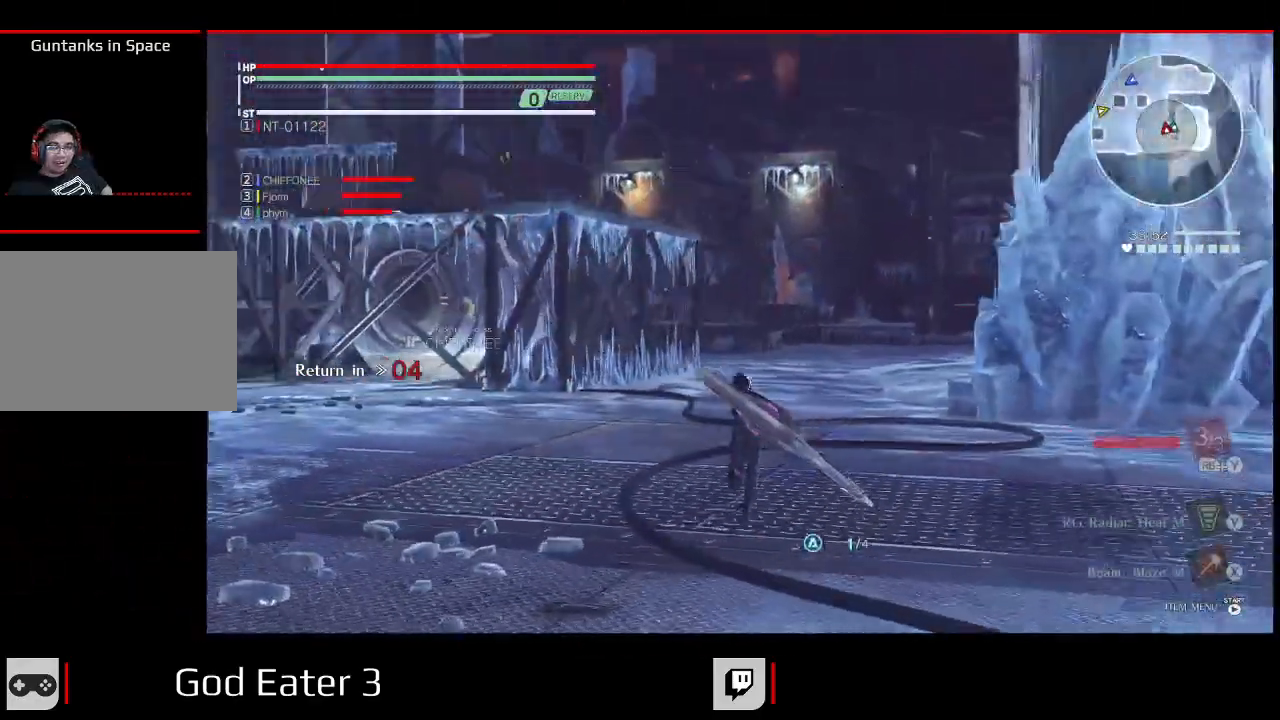
{"buttons": [], "left_stick": "up", "right_stick": "center", "events": [[233, "right_stick", "right"], [283, "right_stick", "up-right"], [383, "right_stick", "center"]]}
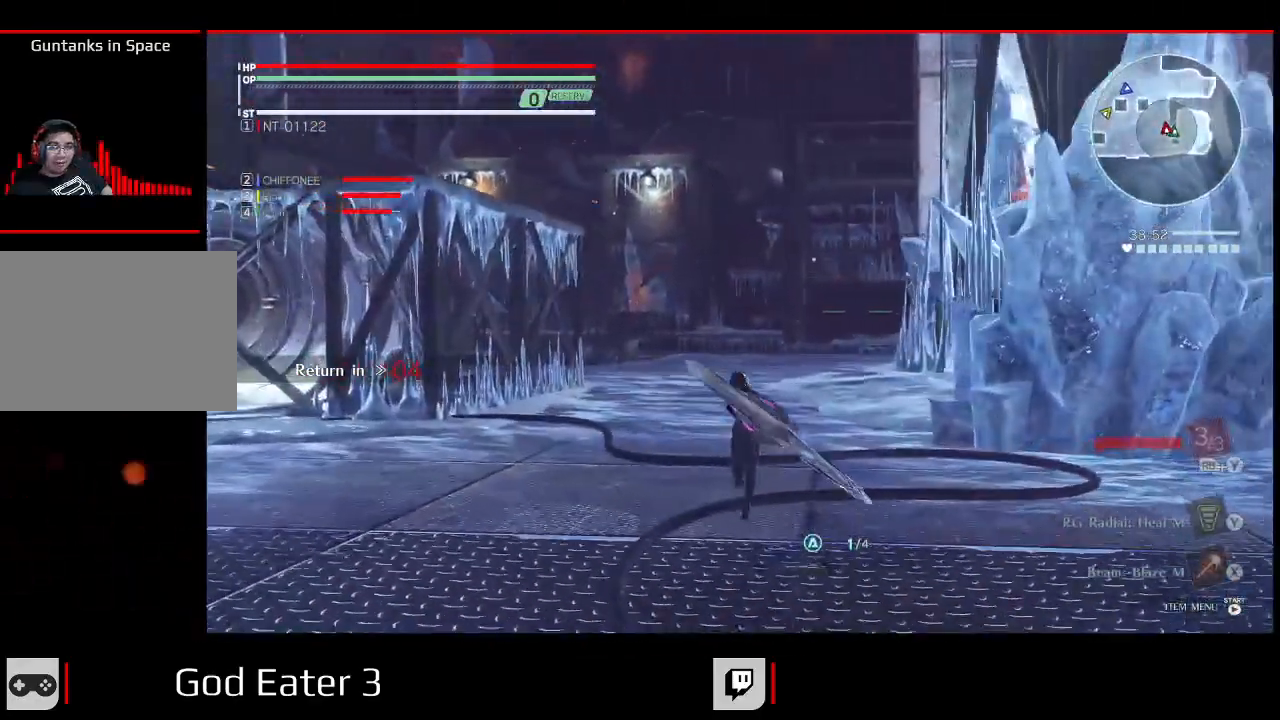
{"buttons": [], "left_stick": "up", "right_stick": "center", "events": [[17, "R2", "down"], [183, "R2", "up"]]}
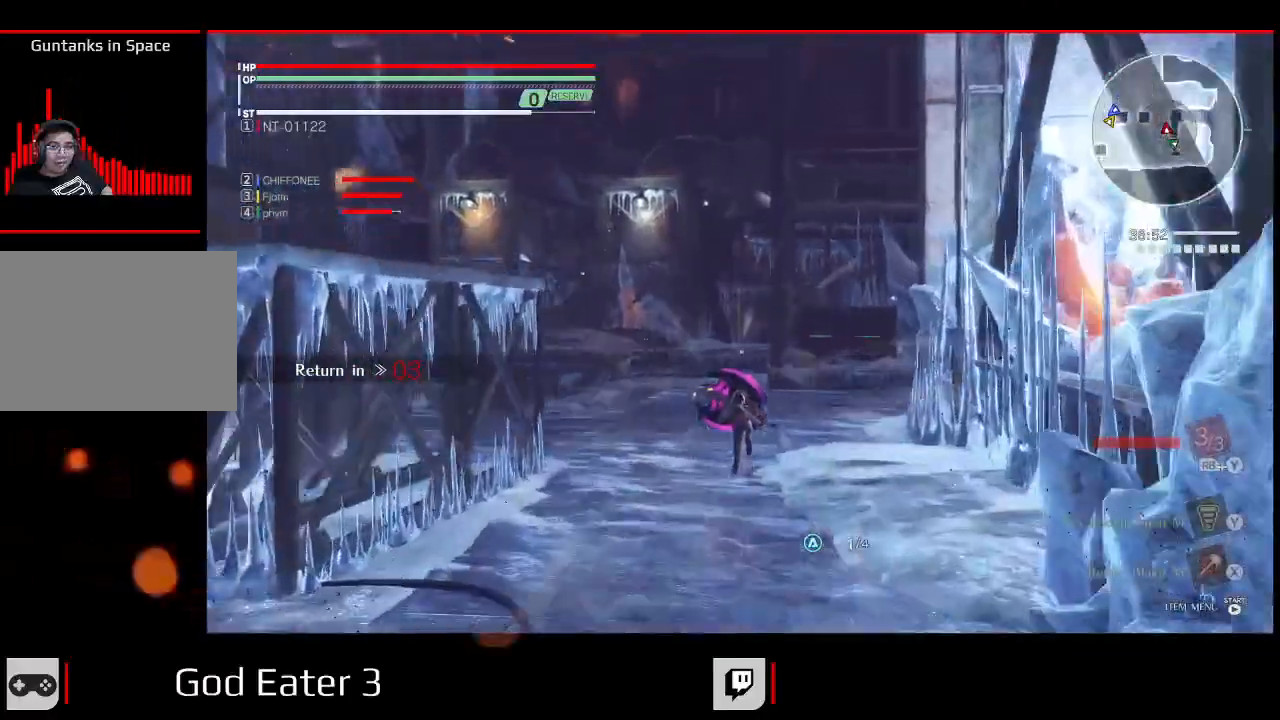
{"buttons": ["B"], "left_stick": "up", "right_stick": "right", "events": [[383, "right_stick", "right"], [400, "B", "down"]]}
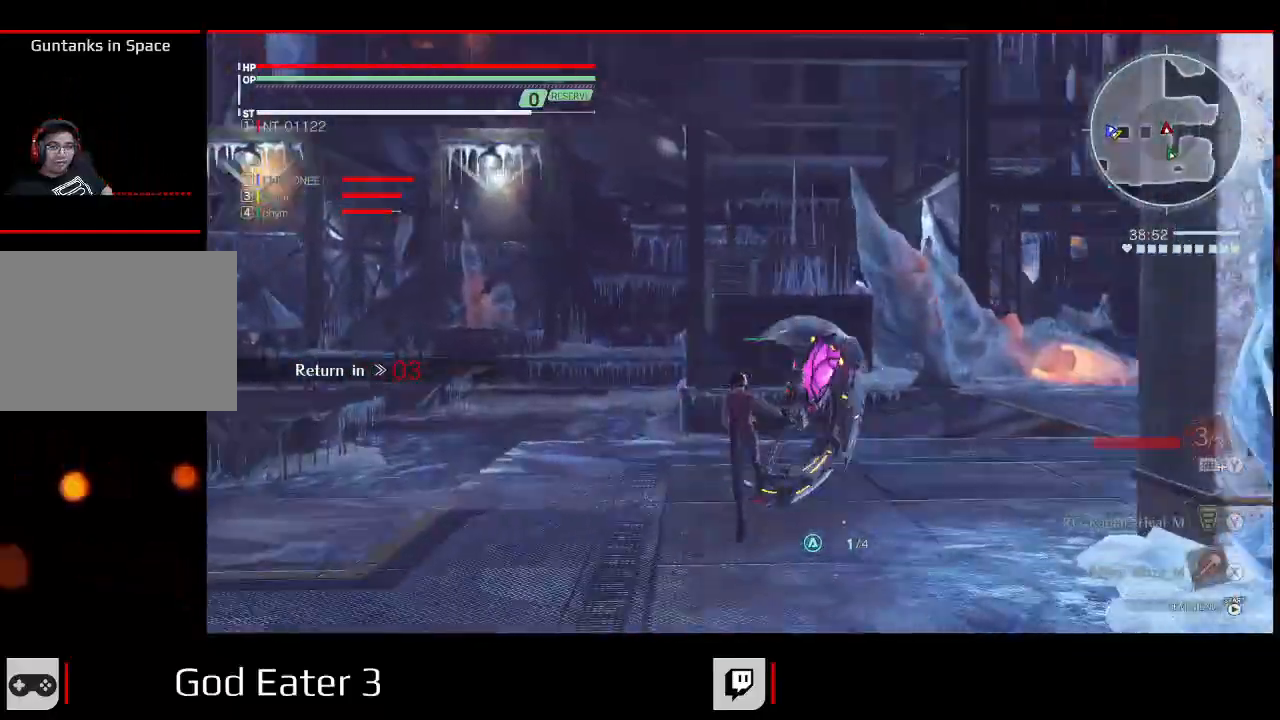
{"buttons": [], "left_stick": "up", "right_stick": "center", "events": [[283, "B", "up"], [317, "right_stick", "center"]]}
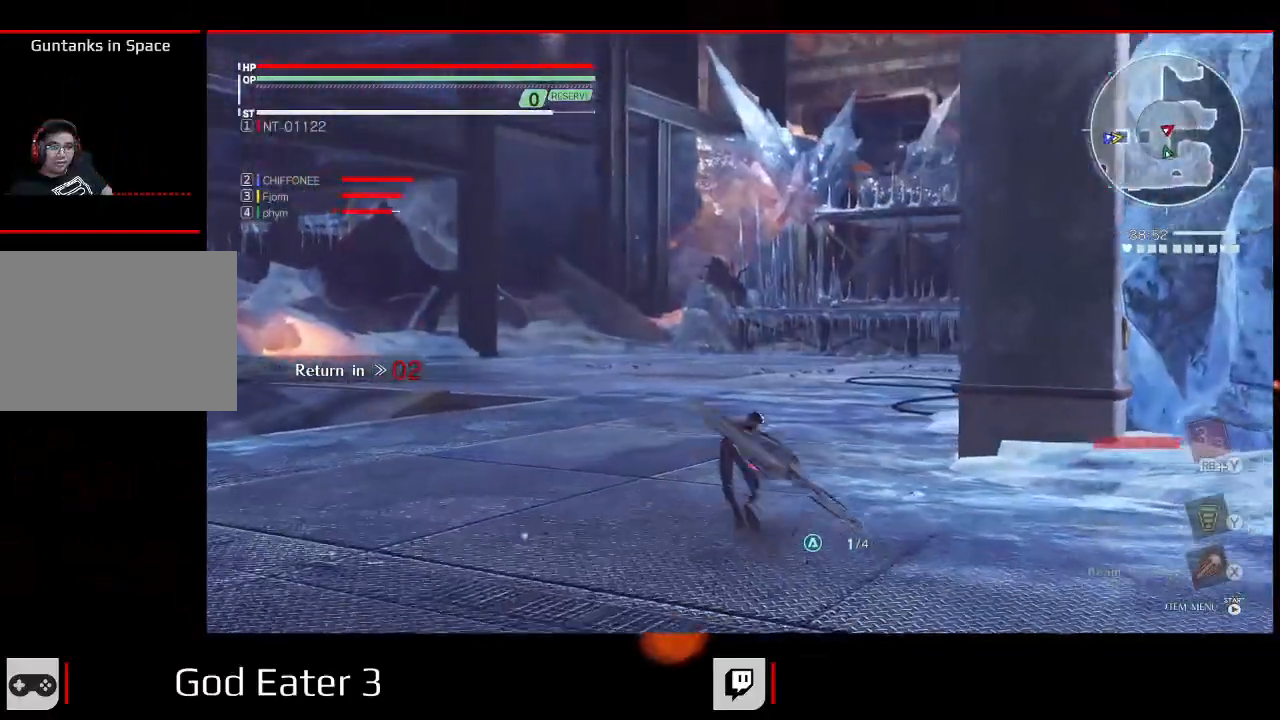
{"buttons": [], "left_stick": "up", "right_stick": "center", "events": [[33, "R2", "down"], [250, "R2", "up"]]}
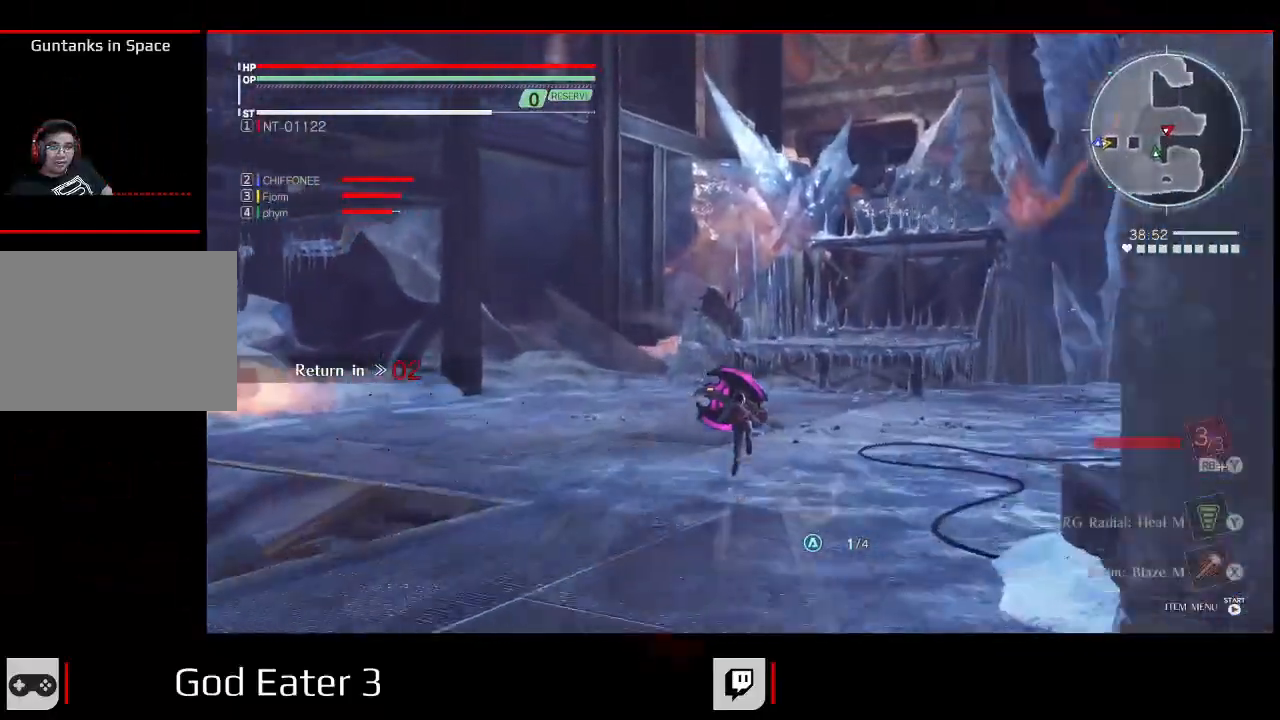
{"buttons": ["B"], "left_stick": "up", "right_stick": "right", "events": [[167, "right_stick", "right"], [267, "B", "down"]]}
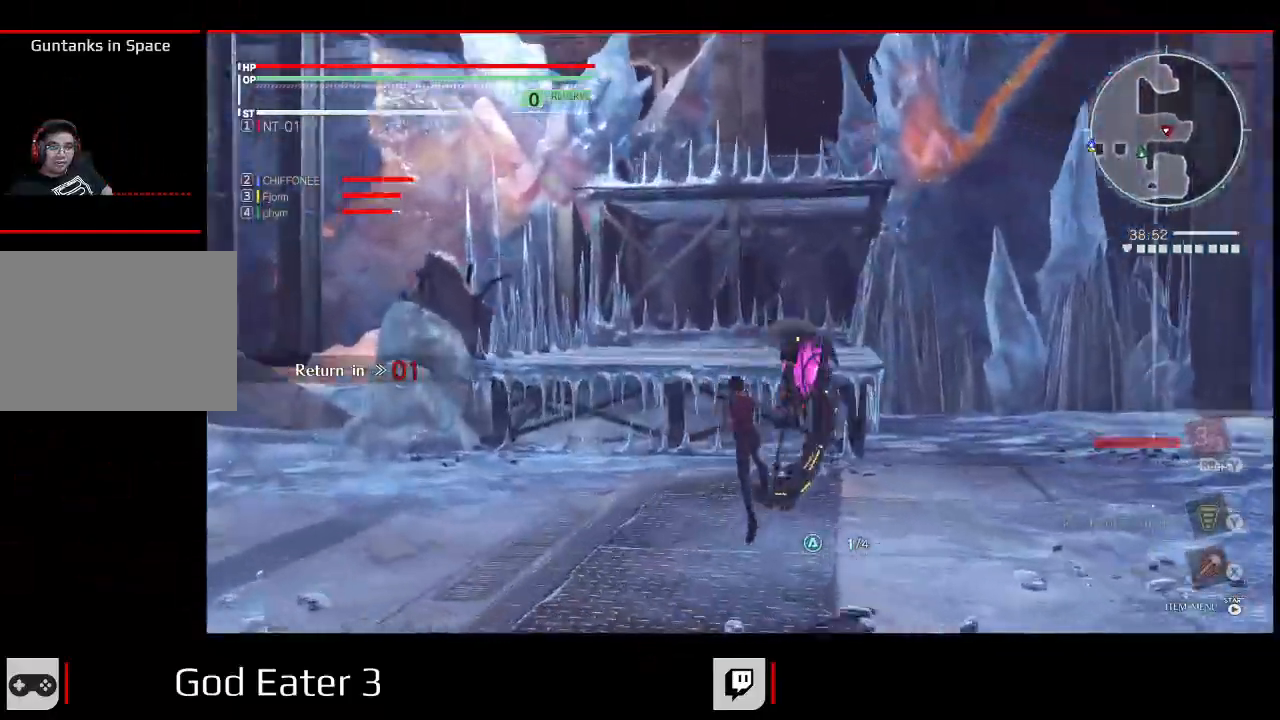
{"buttons": ["DPAD_RIGHT"], "left_stick": "up-right", "right_stick": "right"}
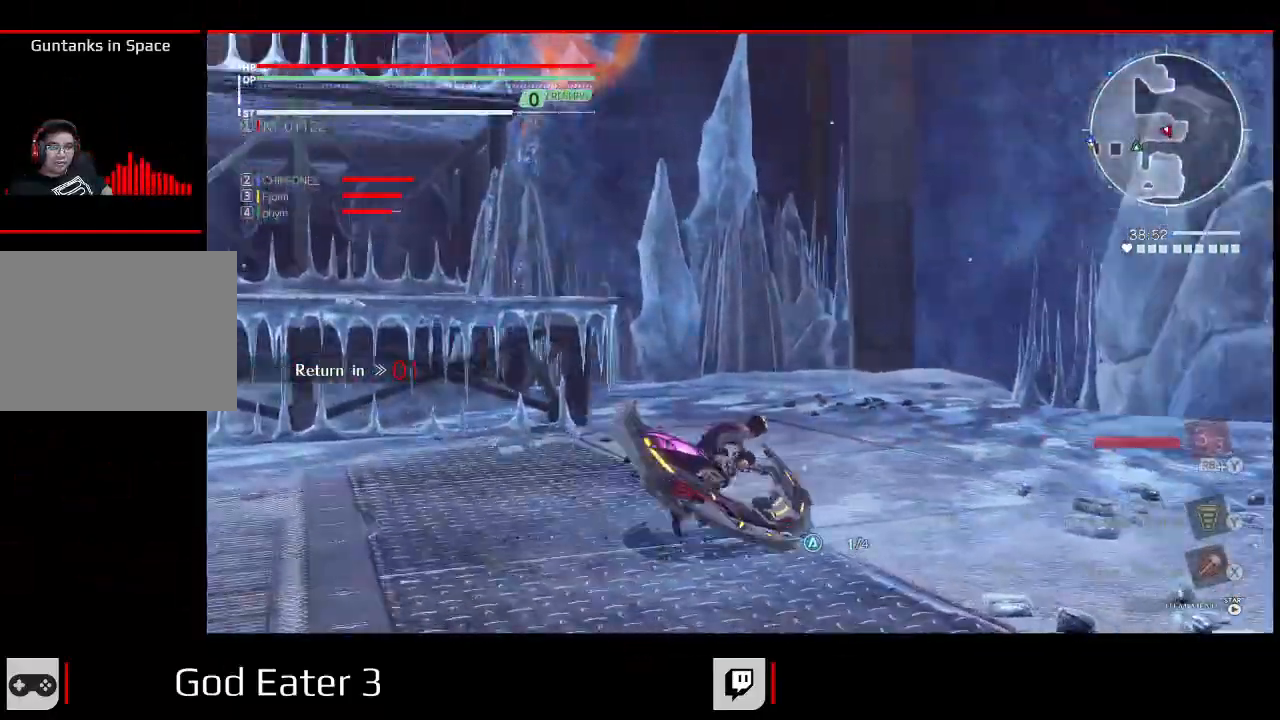
{"buttons": [], "left_stick": "up", "right_stick": "center", "events": [[33, "left_stick", "up"], [33, "right_stick", "center"], [50, "DPAD_RIGHT", "up"]]}
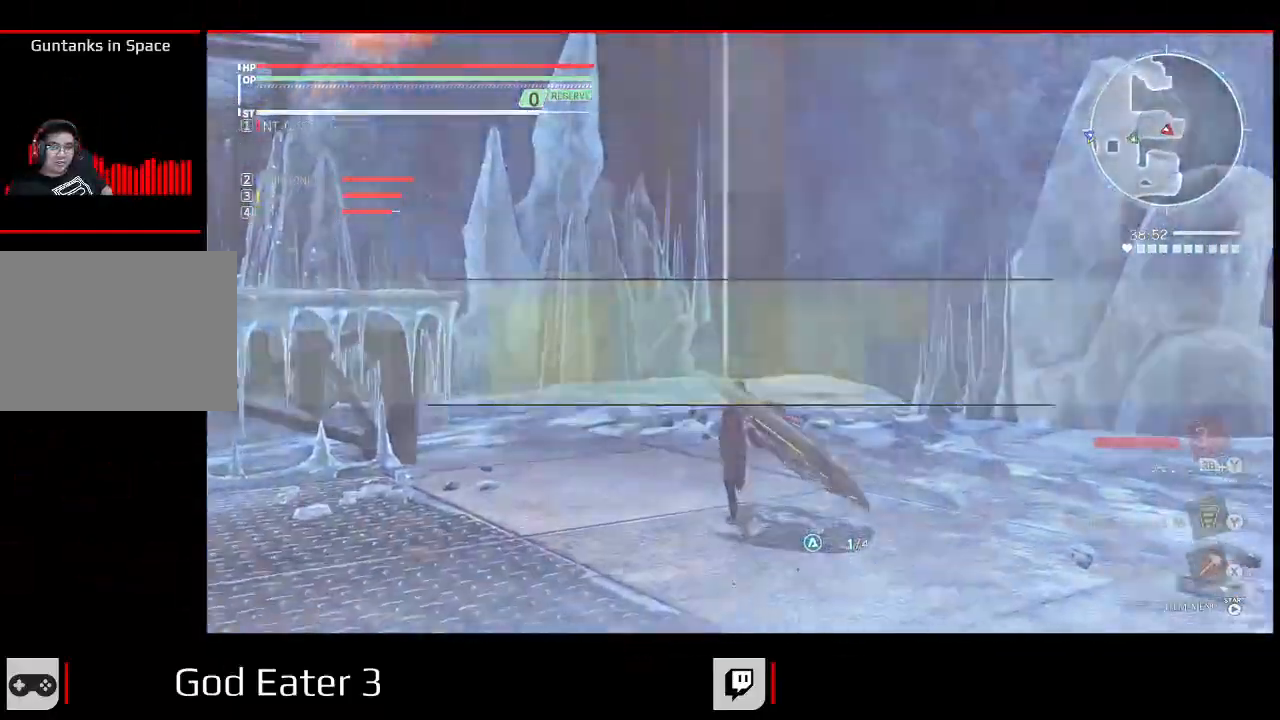
{"buttons": [], "left_stick": "up", "right_stick": "center", "events": []}
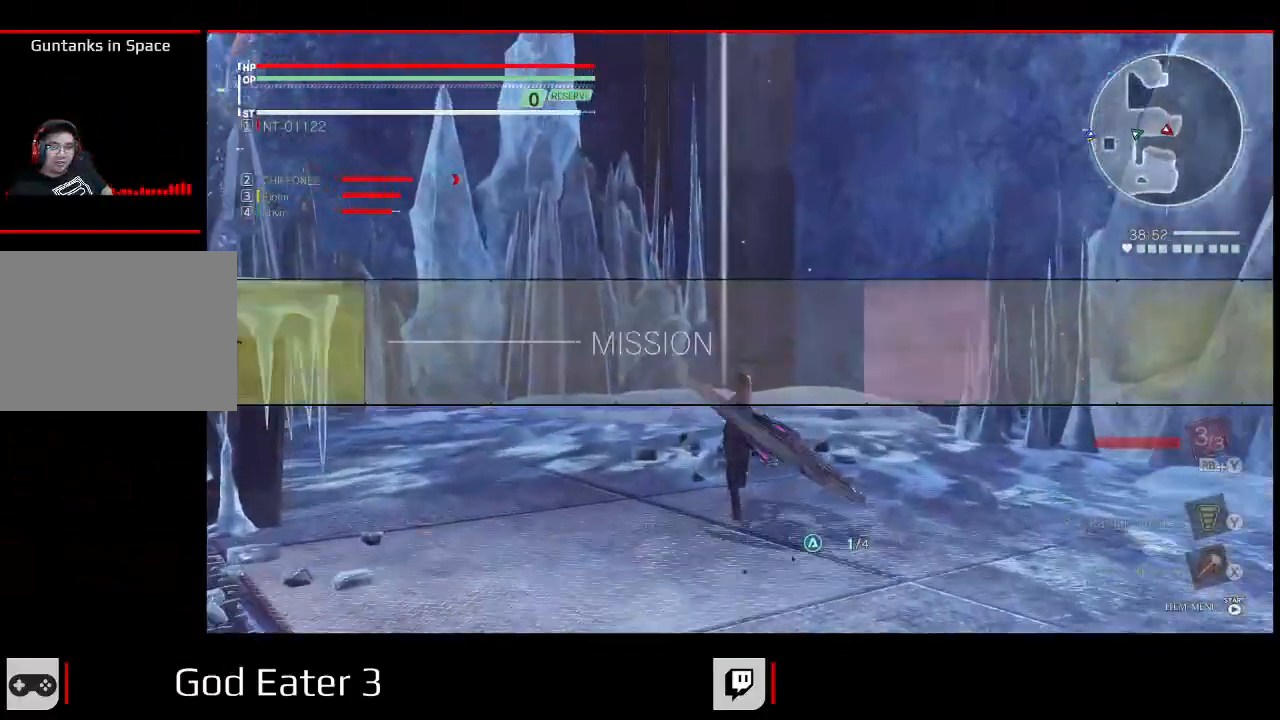
{"buttons": [], "left_stick": "up", "right_stick": "center", "events": []}
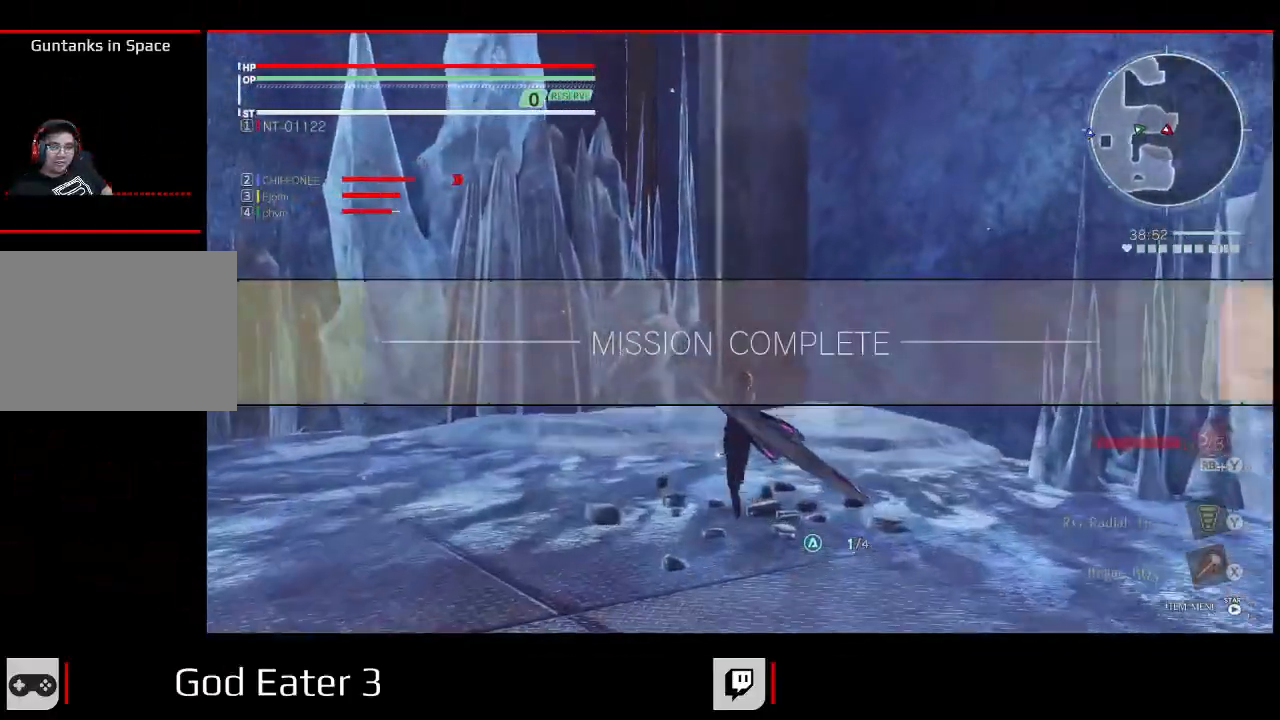
{"buttons": [], "left_stick": "center", "right_stick": "center", "events": [[267, "left_stick", "center"]]}
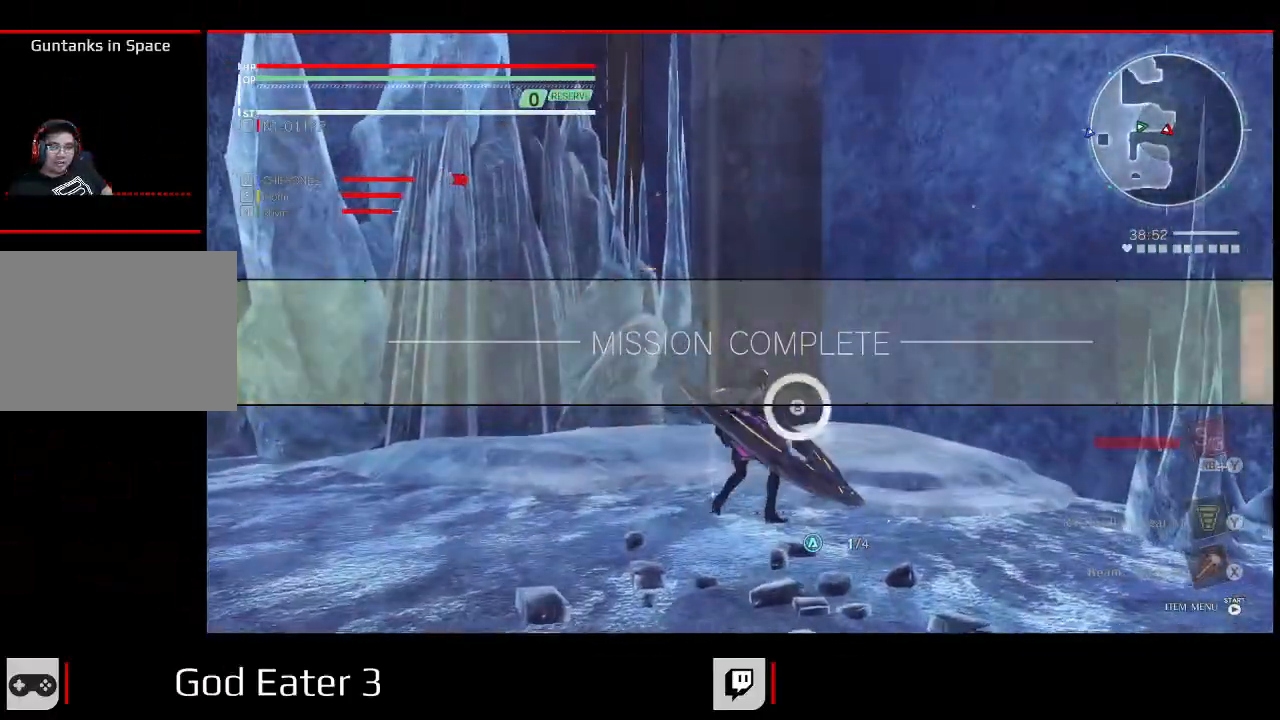
{"buttons": [], "left_stick": "center", "right_stick": "center", "events": [[150, "B", "down"], [283, "B", "up"], [400, "B", "down"], [467, "B", "up"]]}